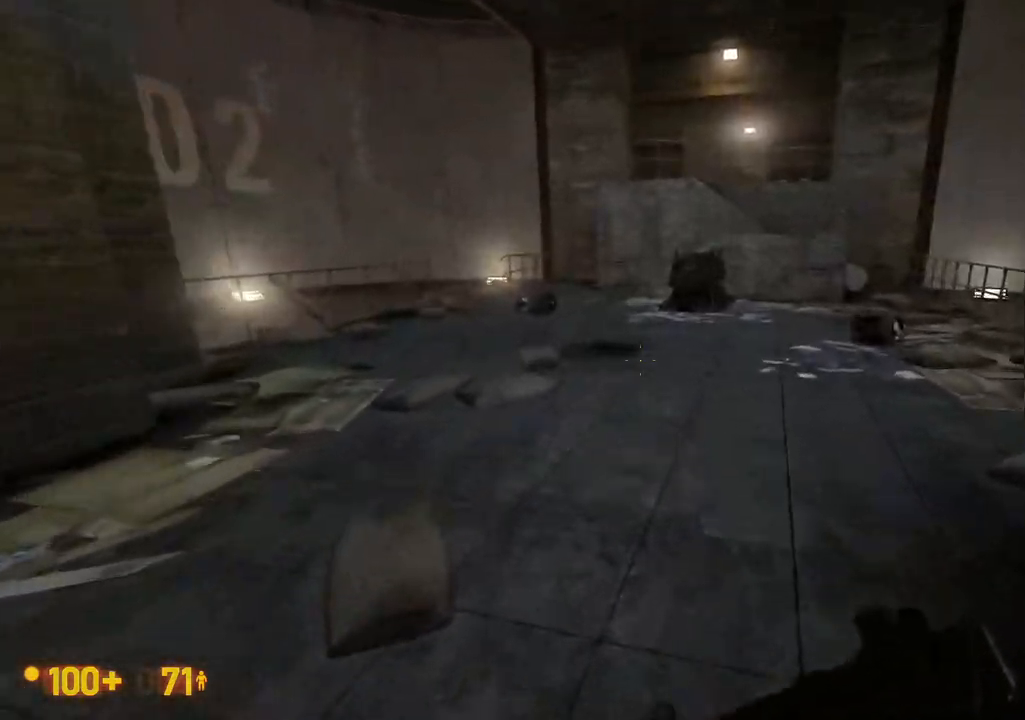
Gameplay with a controller (Xbox layout); each line is a JSON object with the inputs held at the frame after it. "events" lists button and stick changes between this image and that frame as [ms after this image, input, new state], when the widget could be followed in between. Not read: DPAD_LEFT L1 L2 L3 R1 R2 R3 SELECT START.
{"buttons": [], "left_stick": "center", "right_stick": "left", "events": [[350, "right_stick", "left"]]}
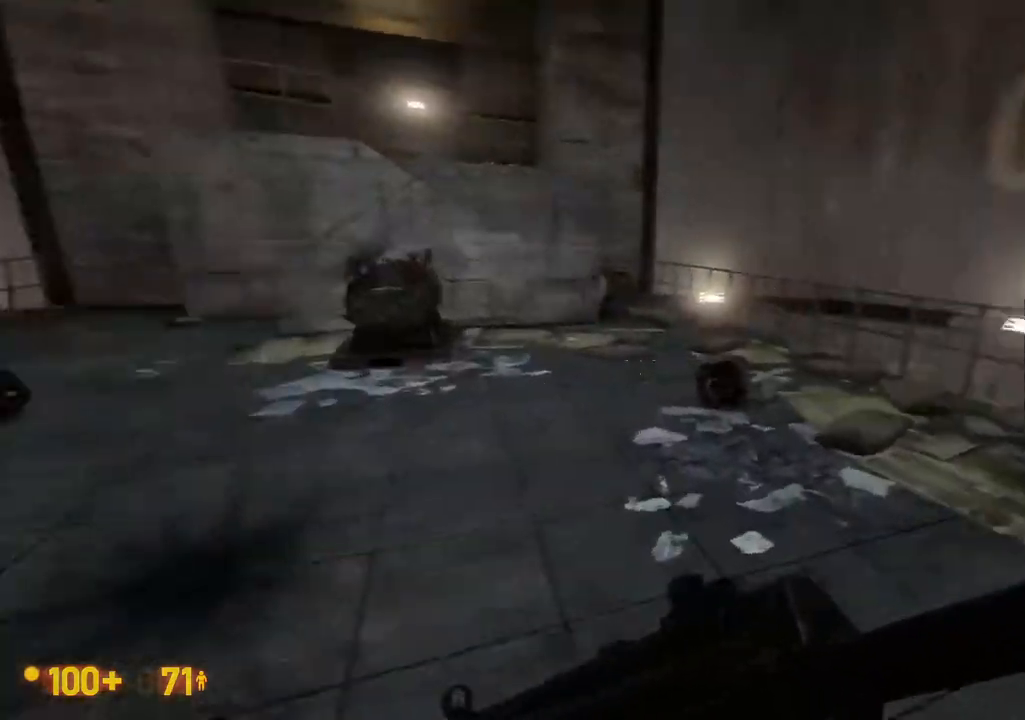
{"buttons": [], "left_stick": "center", "right_stick": "center", "events": [[17, "right_stick", "center"]]}
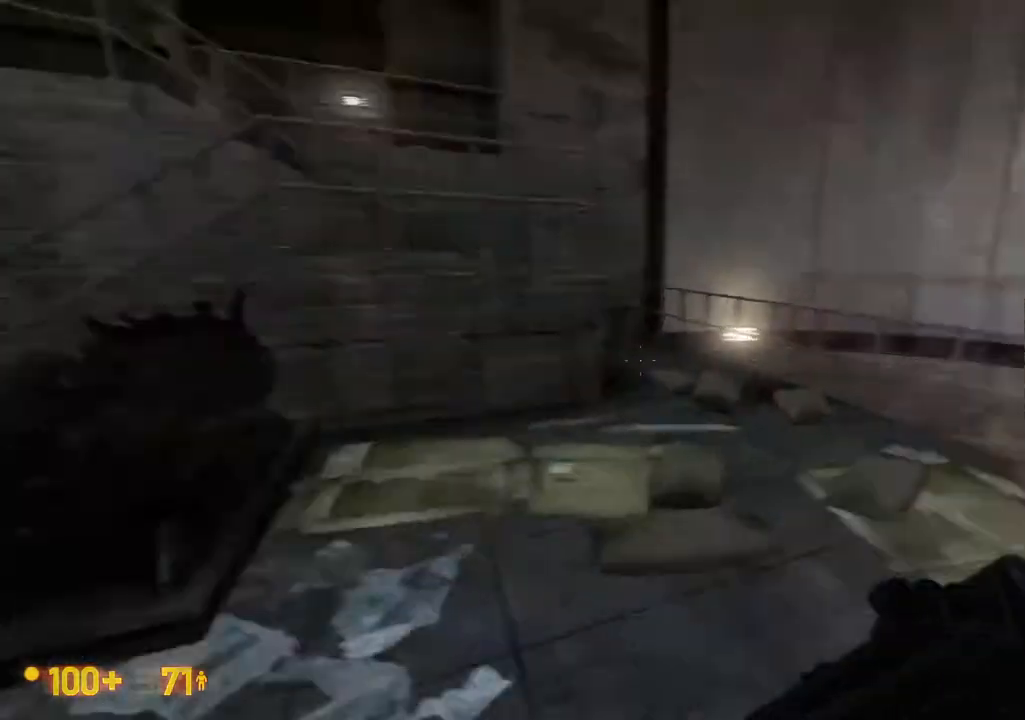
{"buttons": [], "left_stick": "center", "right_stick": "center", "events": []}
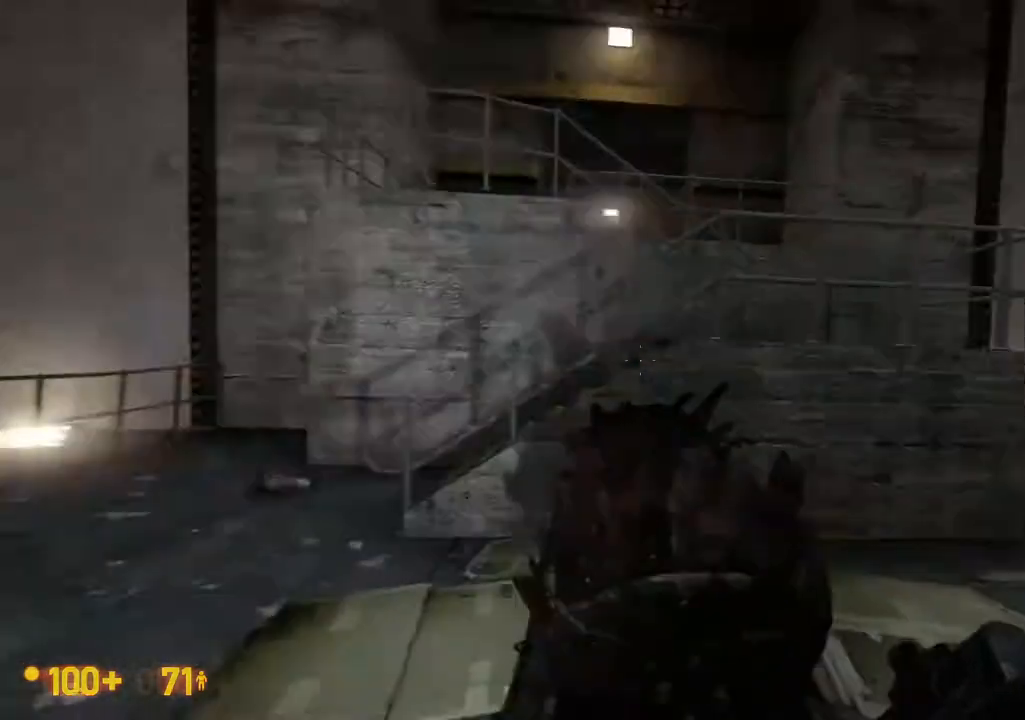
{"buttons": [], "left_stick": "center", "right_stick": "center", "events": []}
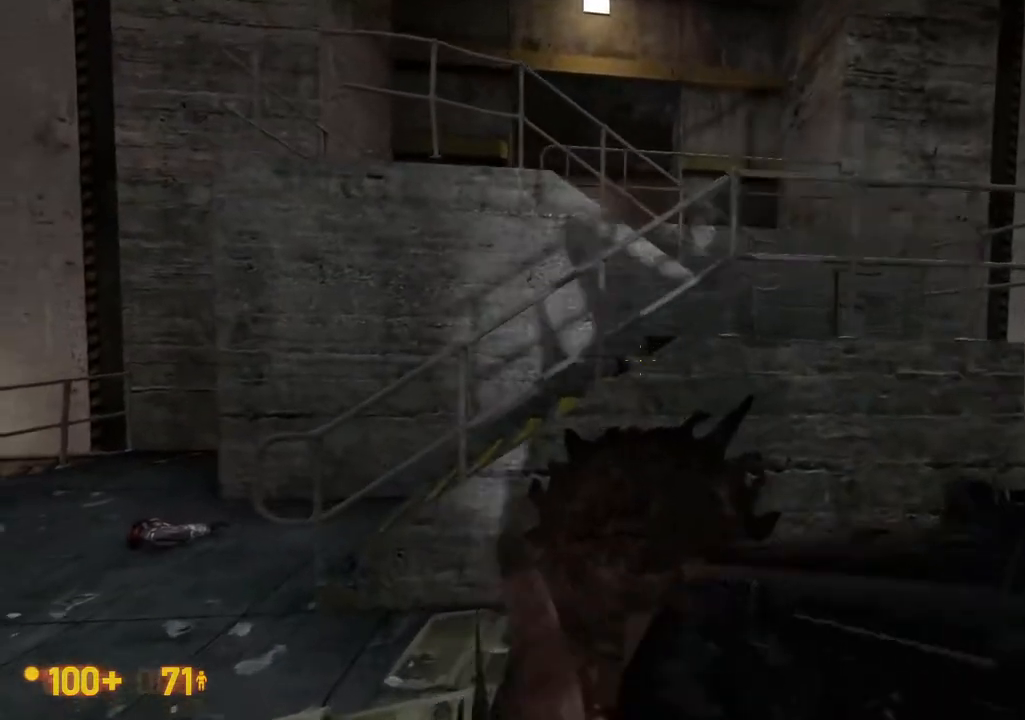
{"buttons": [], "left_stick": "center", "right_stick": "center", "events": []}
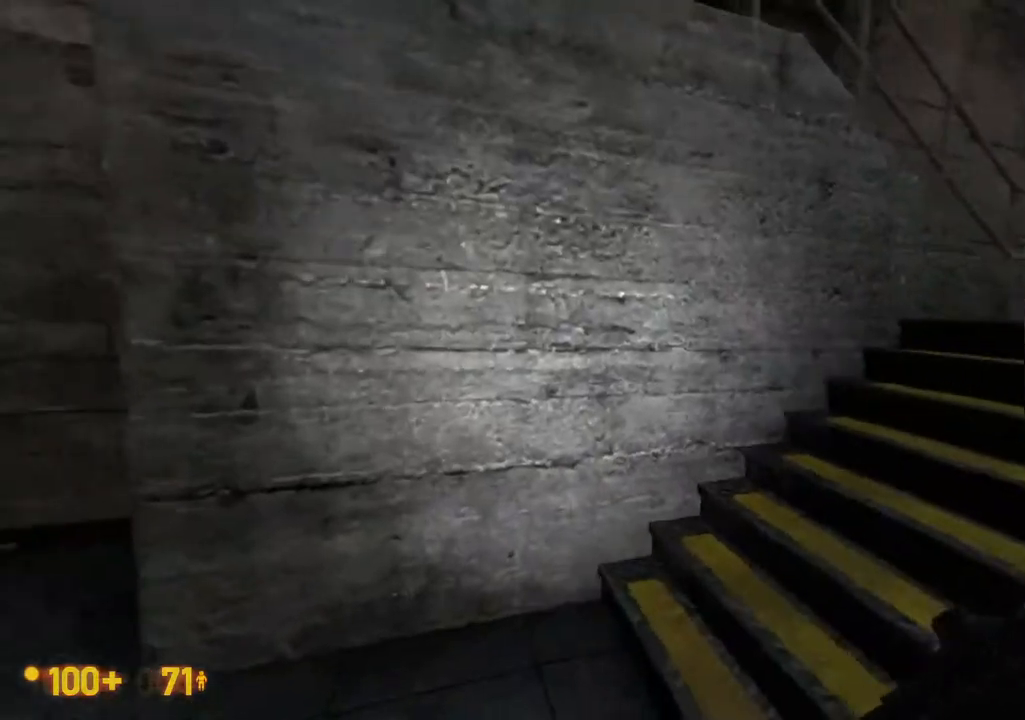
{"buttons": [], "left_stick": "center", "right_stick": "center"}
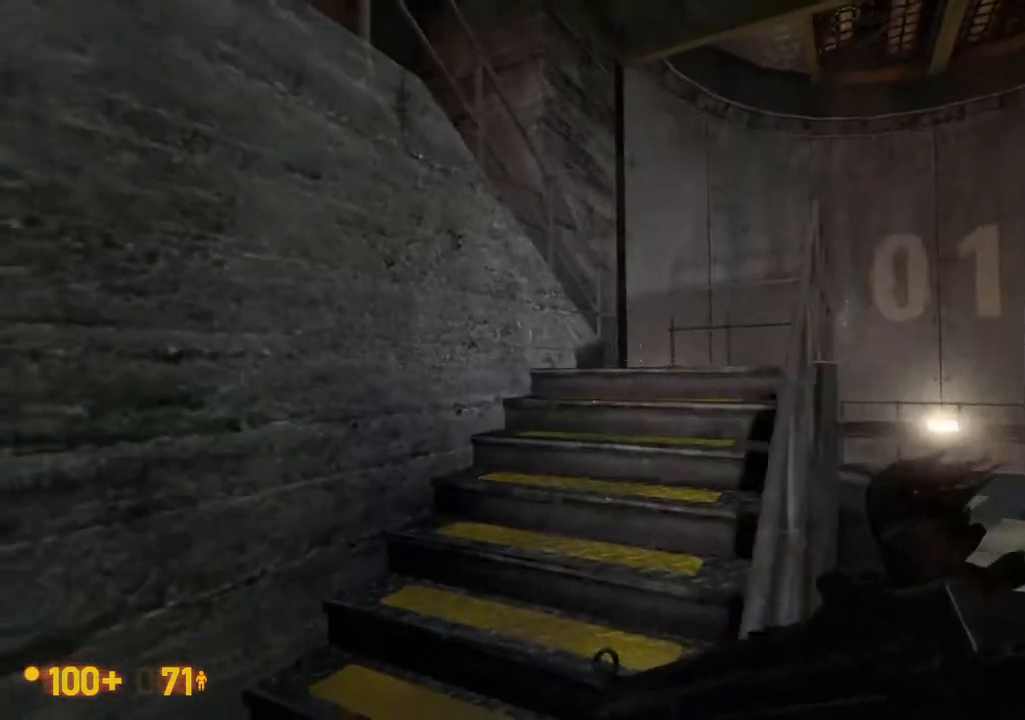
{"buttons": [], "left_stick": "center", "right_stick": "center", "events": []}
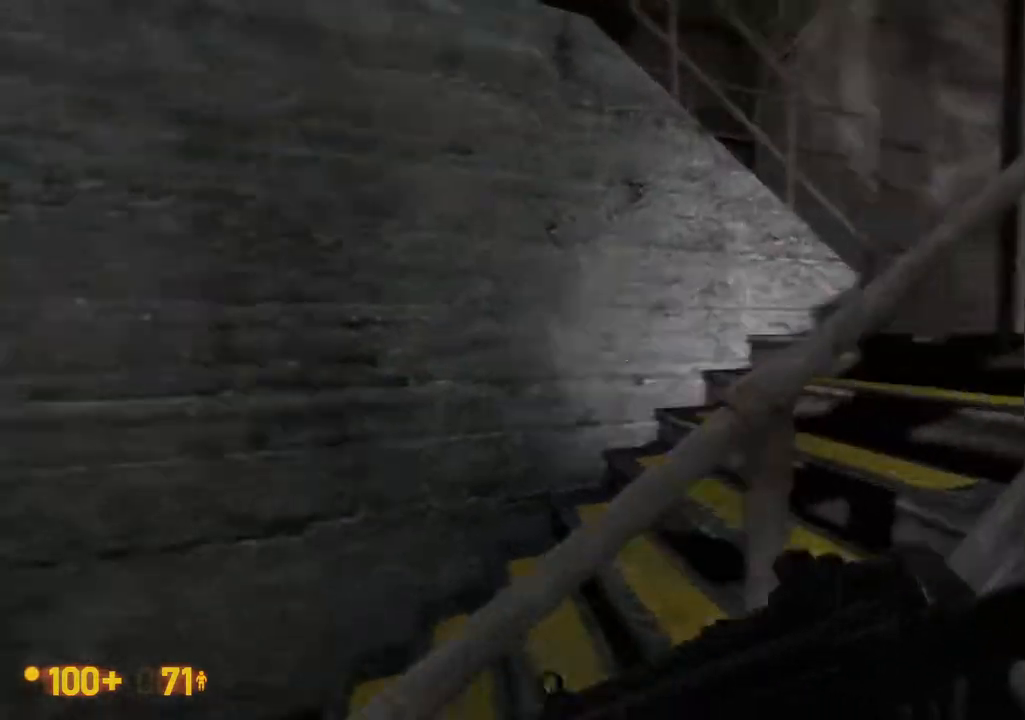
{"buttons": [], "left_stick": "center", "right_stick": "center", "events": []}
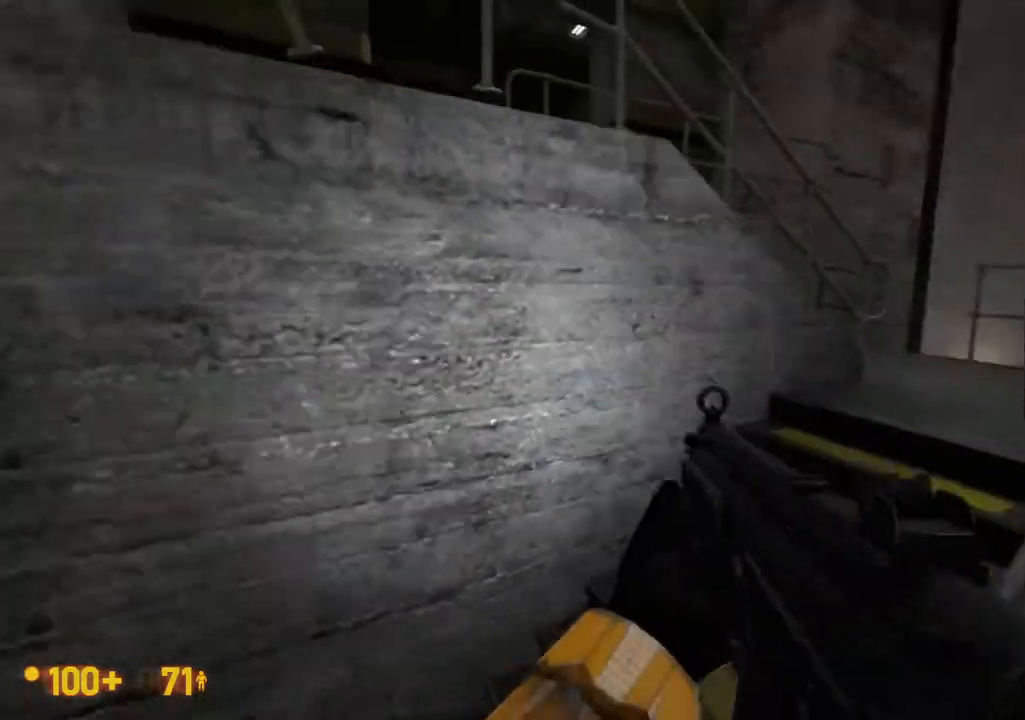
{"buttons": [], "left_stick": "center", "right_stick": "center"}
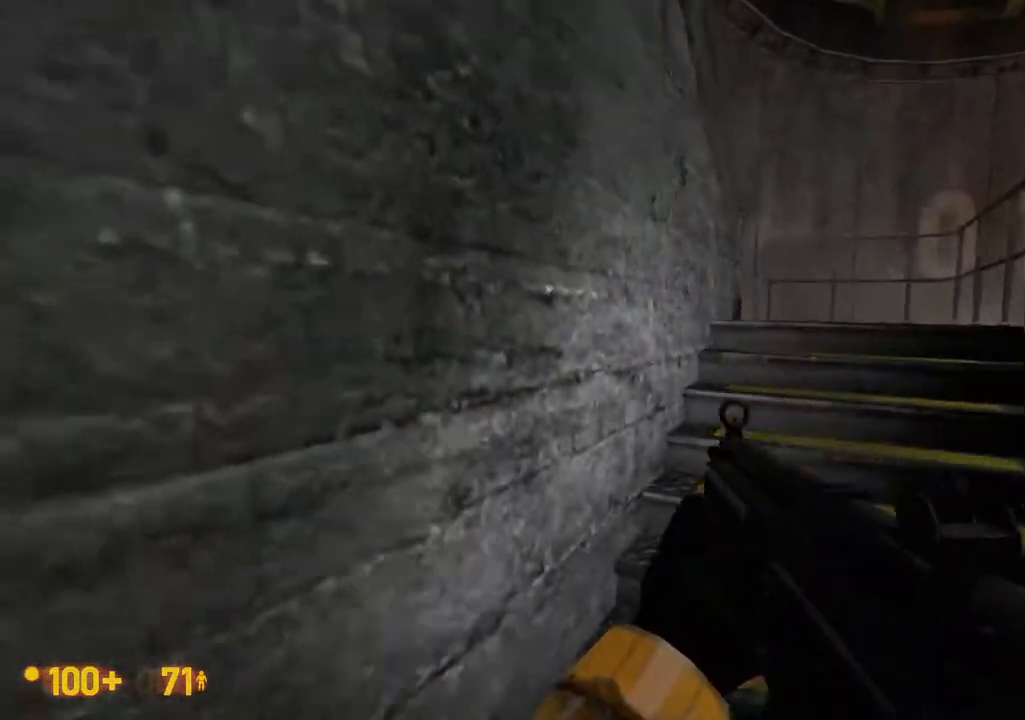
{"buttons": [], "left_stick": "center", "right_stick": "center", "events": [[67, "DPAD_UP", "down"], [117, "DPAD_UP", "up"], [200, "left_stick", "down"], [300, "left_stick", "center"]]}
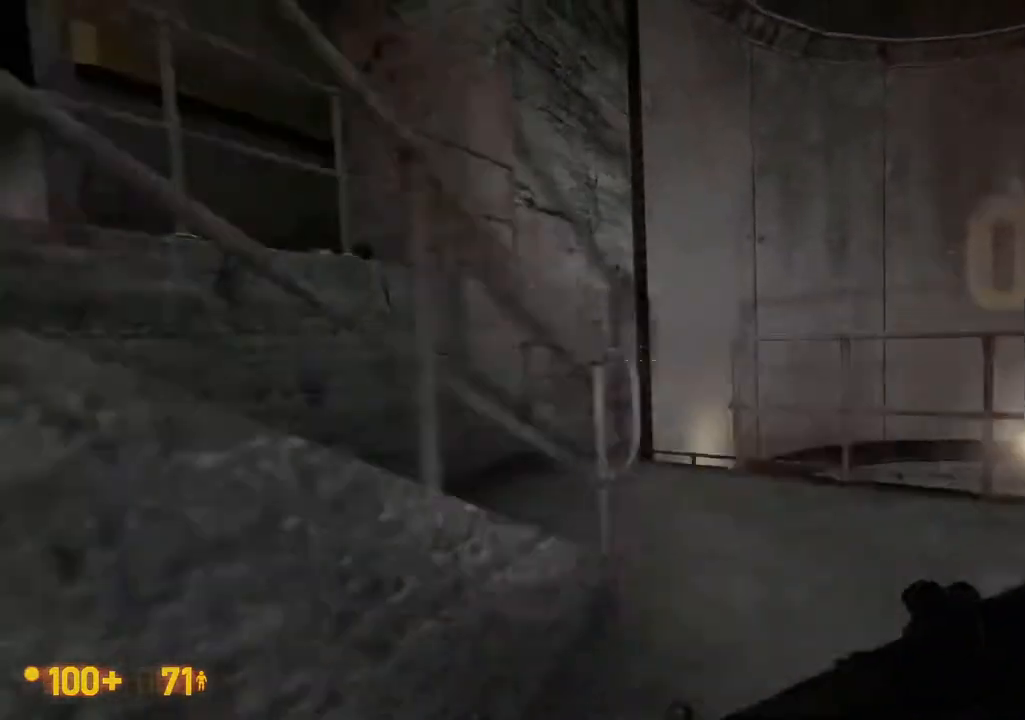
{"buttons": [], "left_stick": "center", "right_stick": "center"}
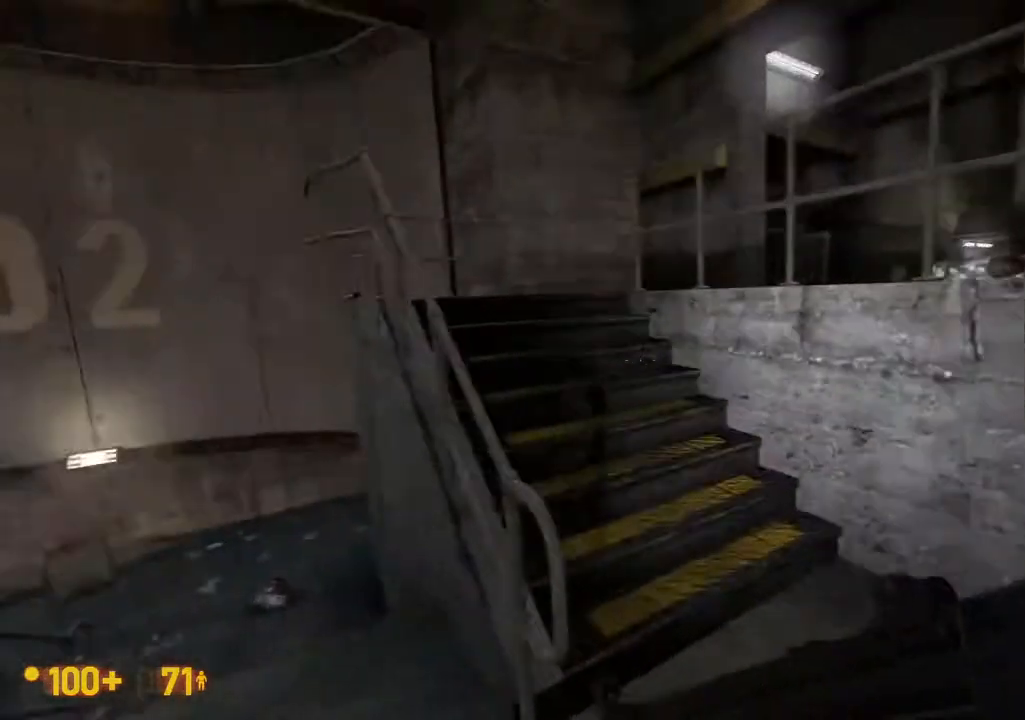
{"buttons": [], "left_stick": "center", "right_stick": "center", "events": [[267, "DPAD_UP", "down"], [367, "DPAD_UP", "up"]]}
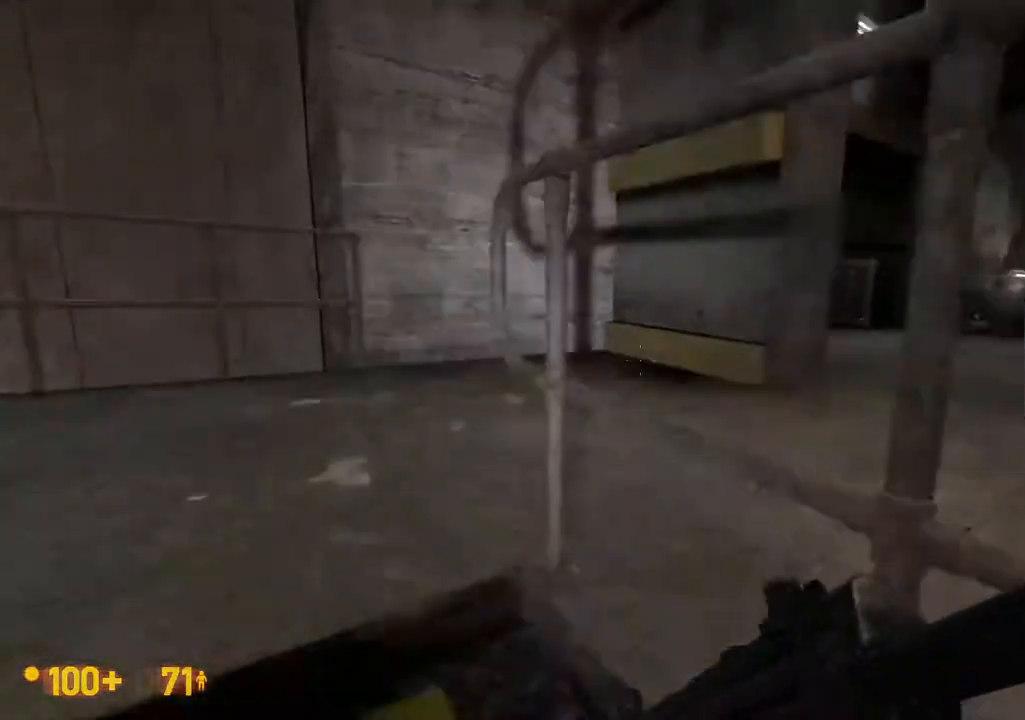
{"buttons": ["DPAD_UP"], "left_stick": "center", "right_stick": "center"}
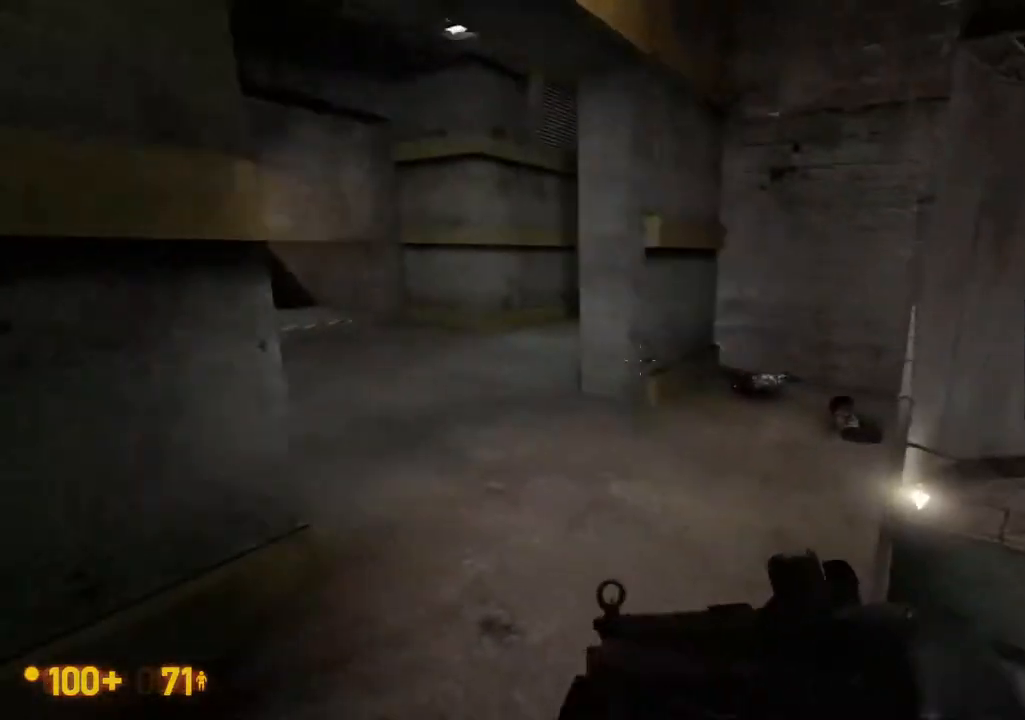
{"buttons": [], "left_stick": "center", "right_stick": "center", "events": [[17, "DPAD_UP", "up"]]}